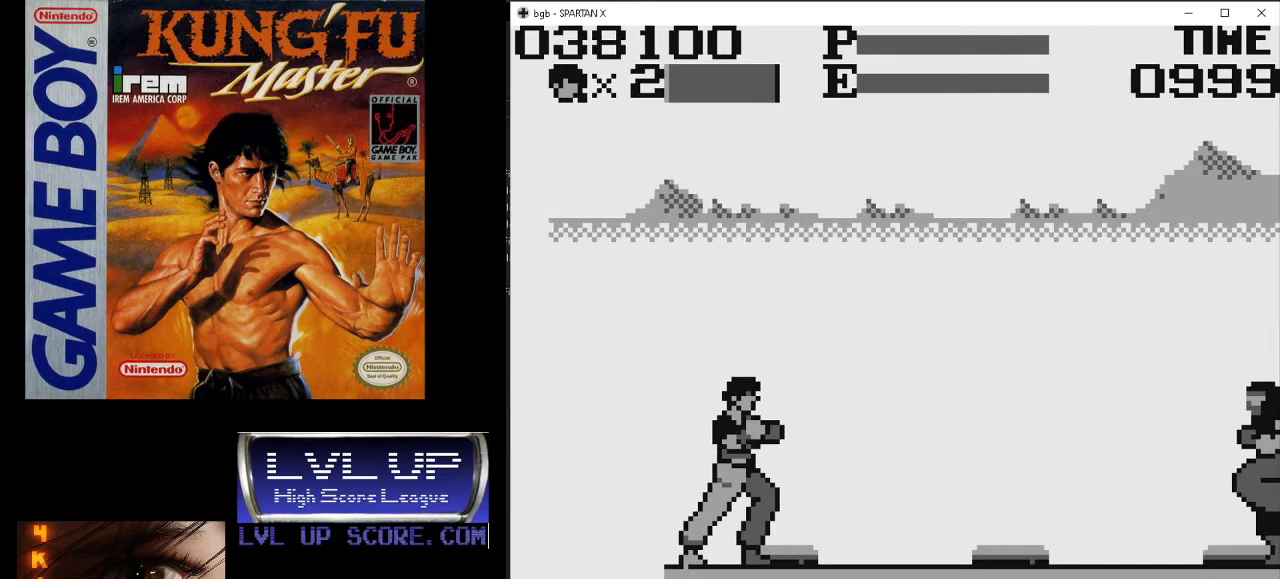
Gameplay with a controller (Nintendo layout); each line is a JSON object with the inputs held at the frame after it. "events" lists button and stick changes between this image and that frame as [ms after this image, input, new state], when the widget could be followed in between. Not read: L3 R3.
{"buttons": ["DPAD_RIGHT"], "events": [[133, "DPAD_RIGHT", "down"]]}
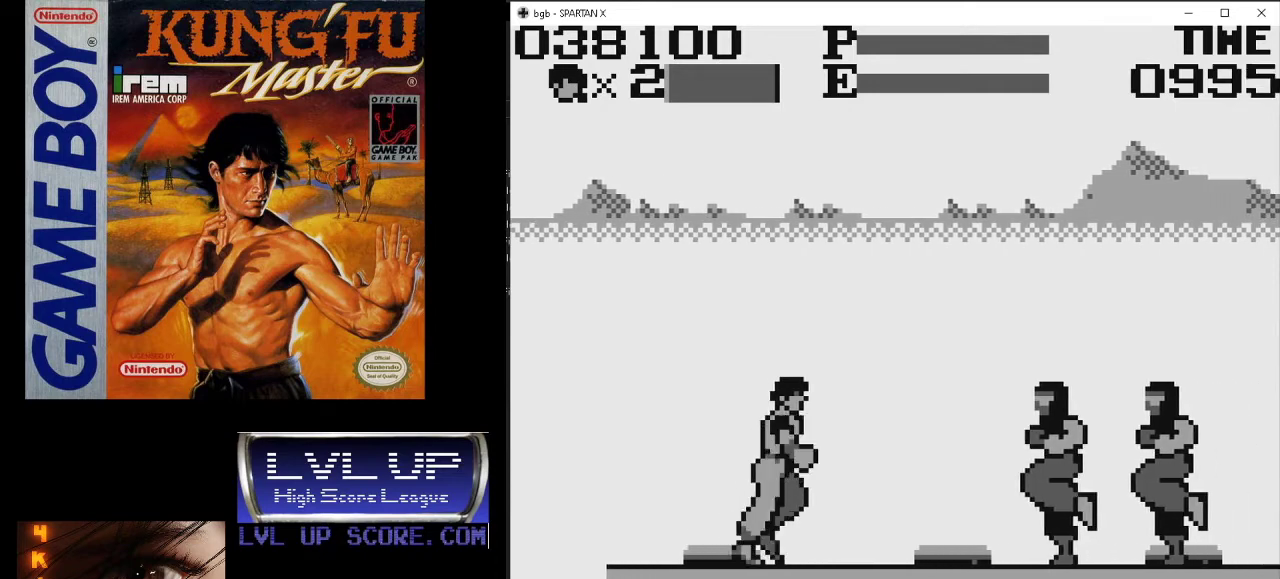
{"buttons": ["A", "DPAD_DOWN"], "events": [[167, "DPAD_DOWN", "down"], [200, "DPAD_RIGHT", "up"], [300, "A", "down"], [400, "A", "up"], [467, "A", "down"]]}
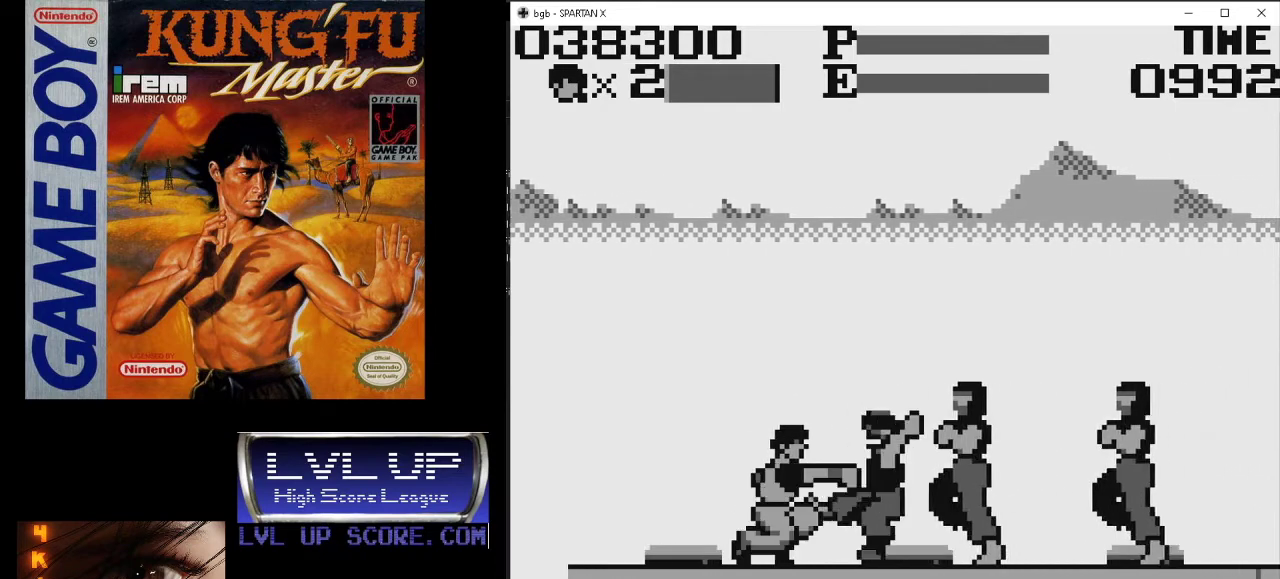
{"buttons": ["DPAD_DOWN"], "events": [[67, "A", "up"], [100, "A", "down"], [200, "A", "up"], [267, "A", "down"], [333, "A", "up"], [400, "A", "down"], [467, "A", "up"]]}
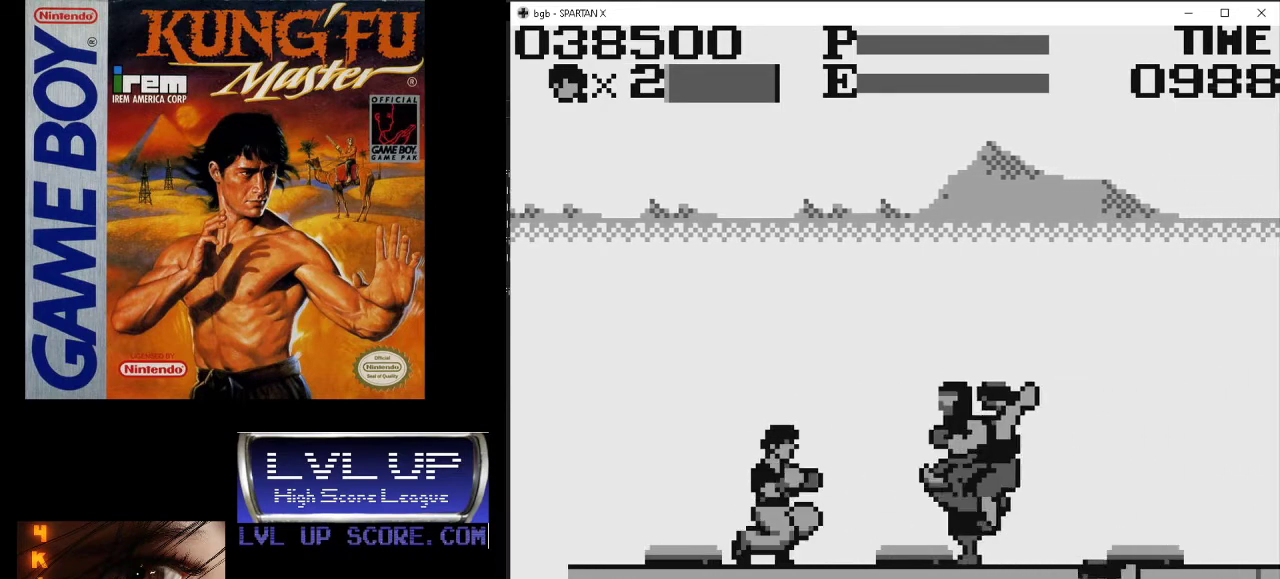
{"buttons": ["DPAD_DOWN"], "events": [[67, "A", "down"], [133, "A", "up"], [200, "A", "down"], [267, "A", "up"], [333, "A", "down"], [467, "A", "up"]]}
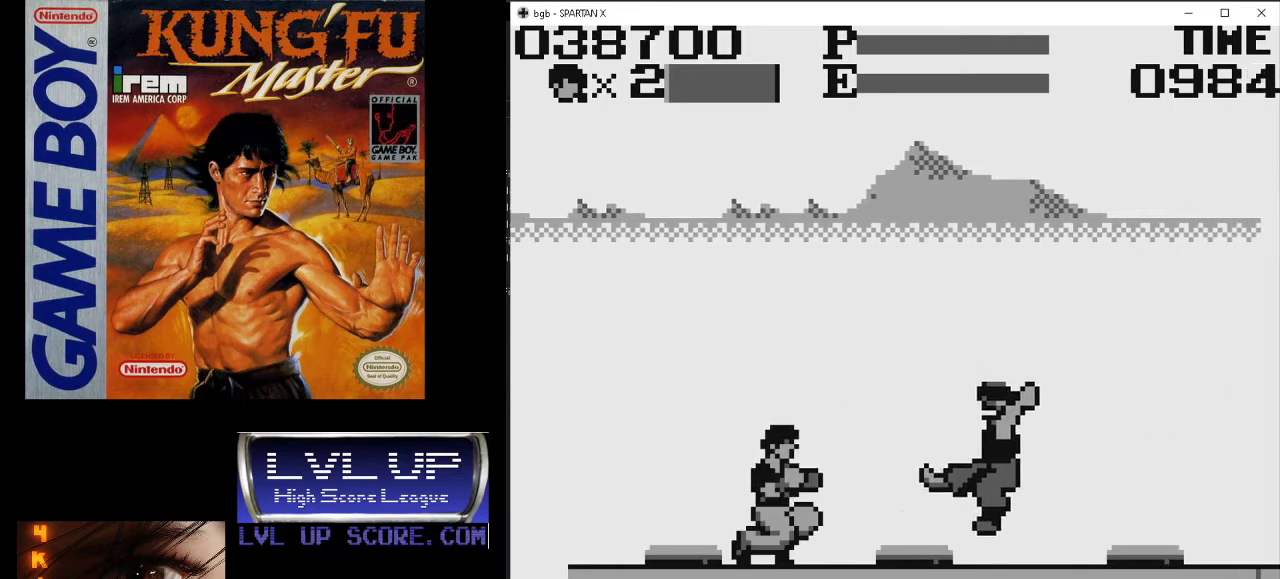
{"buttons": ["DPAD_RIGHT"], "events": [[200, "DPAD_DOWN", "up"], [367, "DPAD_RIGHT", "down"]]}
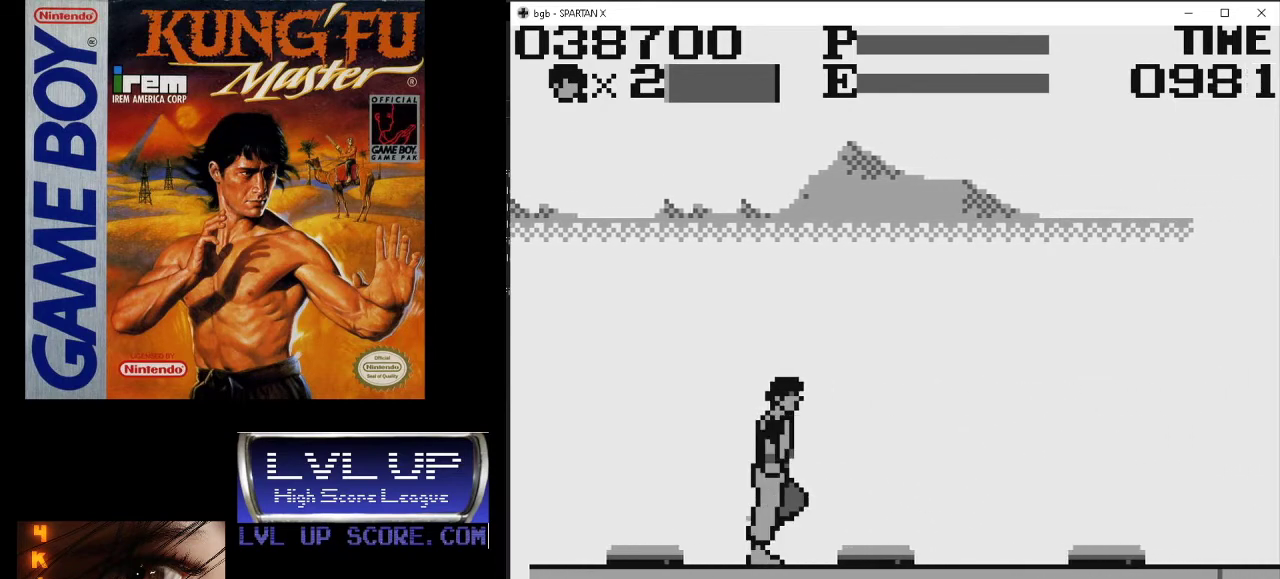
{"buttons": ["DPAD_RIGHT"], "events": []}
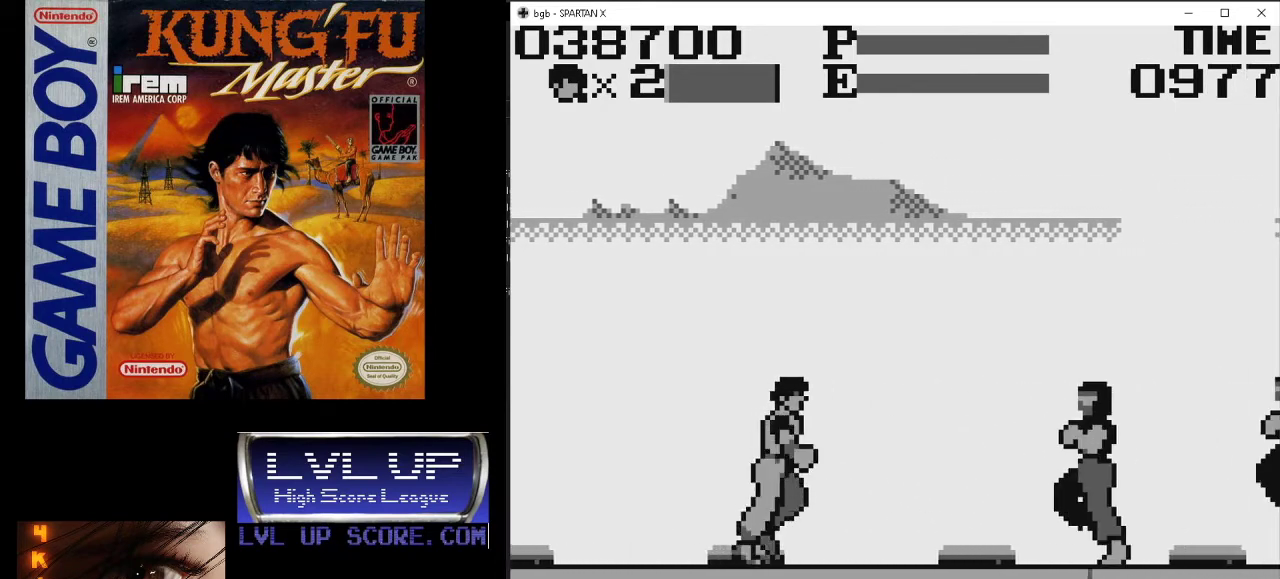
{"buttons": ["A", "DPAD_DOWN"], "events": [[167, "DPAD_DOWN", "down"], [167, "DPAD_RIGHT", "up"], [333, "A", "down"], [400, "A", "up"], [433, "A", "down"]]}
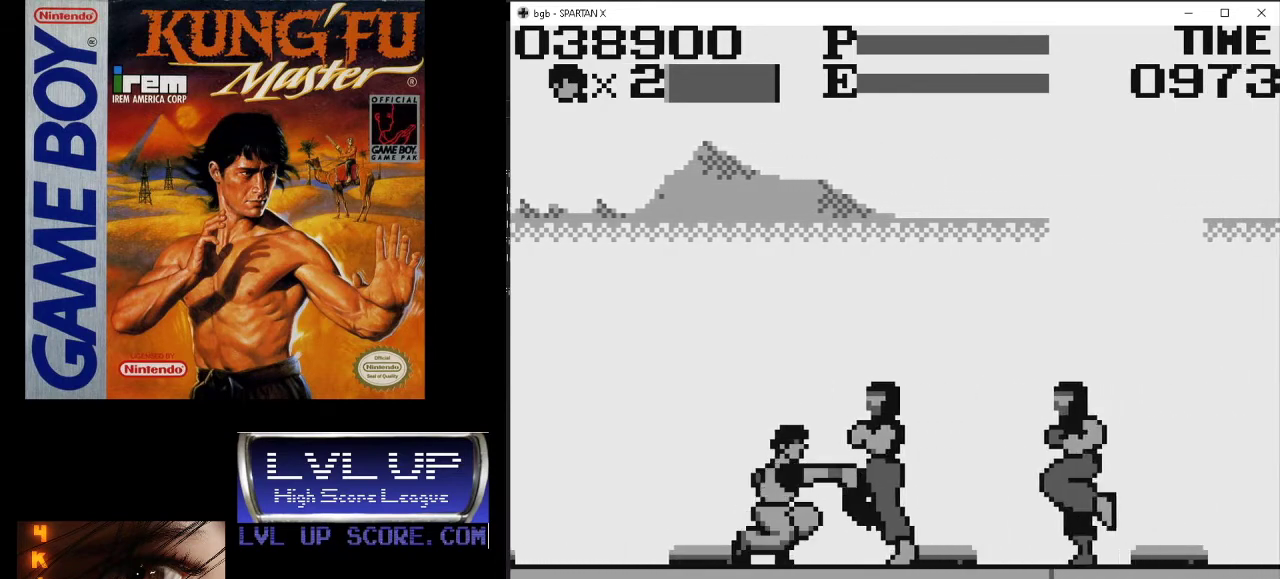
{"buttons": ["DPAD_DOWN"], "events": [[33, "A", "up"], [100, "A", "down"], [167, "A", "up"], [233, "A", "down"], [333, "A", "up"], [400, "A", "down"], [467, "A", "up"]]}
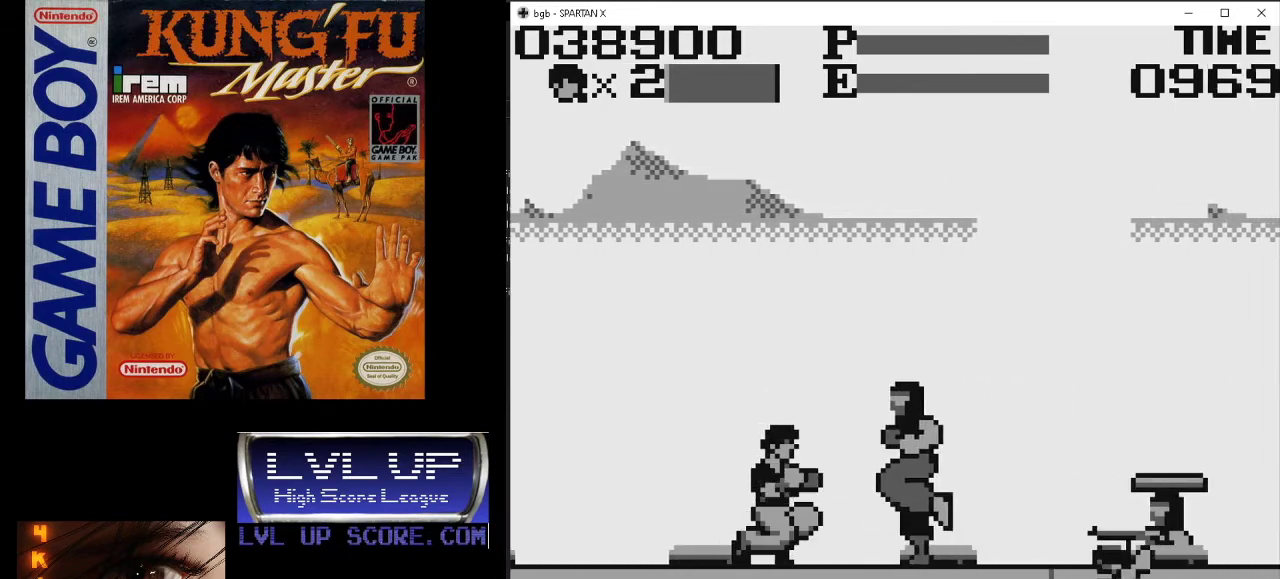
{"buttons": ["DPAD_DOWN"], "events": [[33, "A", "down"], [133, "A", "up"], [200, "A", "down"], [300, "A", "up"]]}
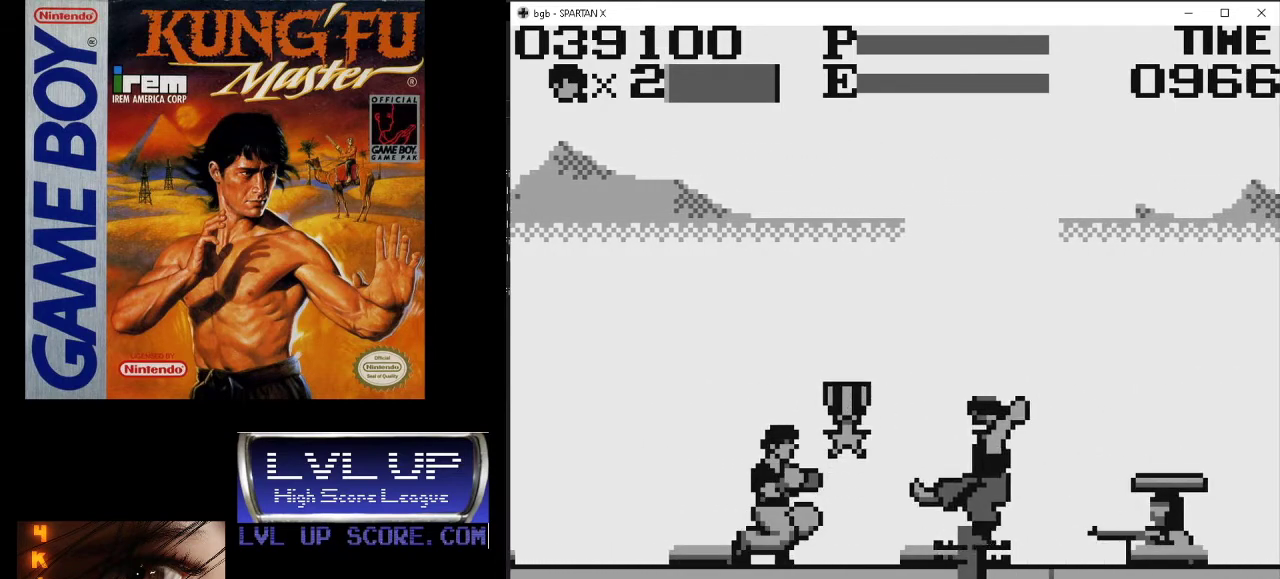
{"buttons": ["DPAD_RIGHT"], "events": [[267, "DPAD_RIGHT", "down"], [300, "DPAD_DOWN", "up"]]}
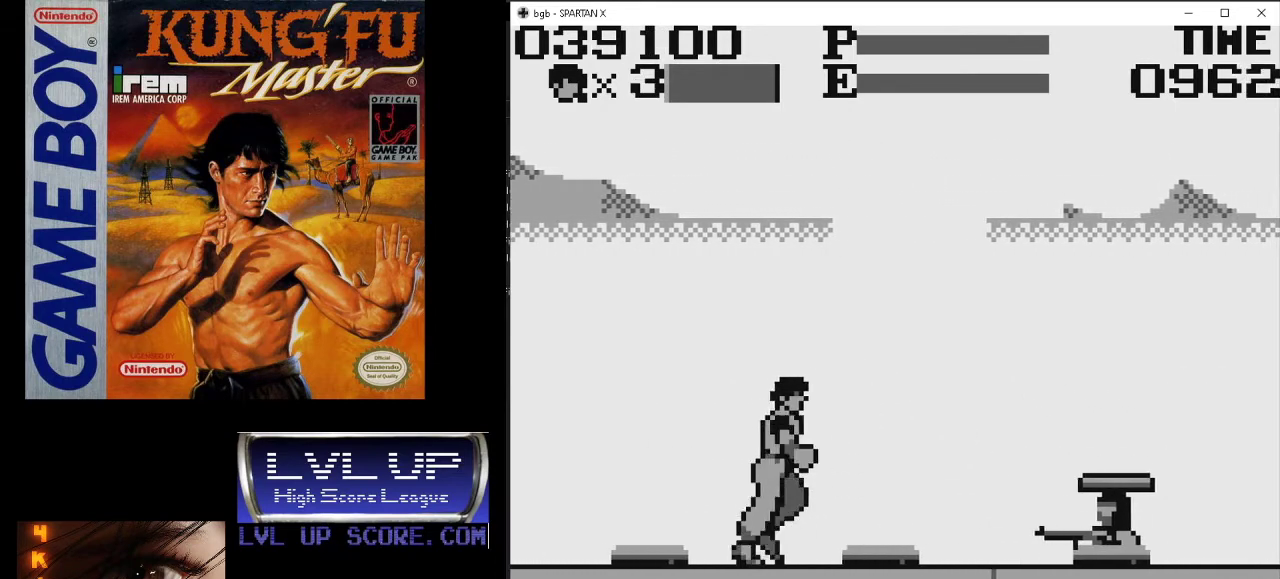
{"buttons": [], "events": [[100, "DPAD_RIGHT", "up"], [133, "DPAD_LEFT", "down"], [267, "DPAD_LEFT", "up"]]}
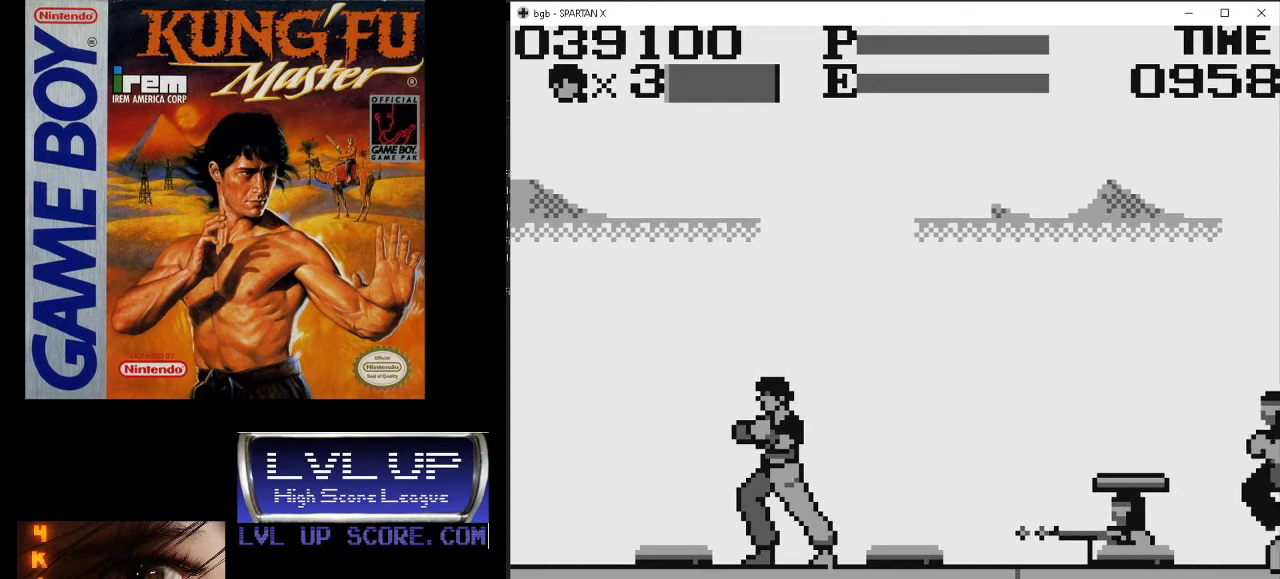
{"buttons": ["DPAD_UP", "DPAD_RIGHT"], "events": [[133, "DPAD_RIGHT", "down"], [333, "DPAD_UP", "down"]]}
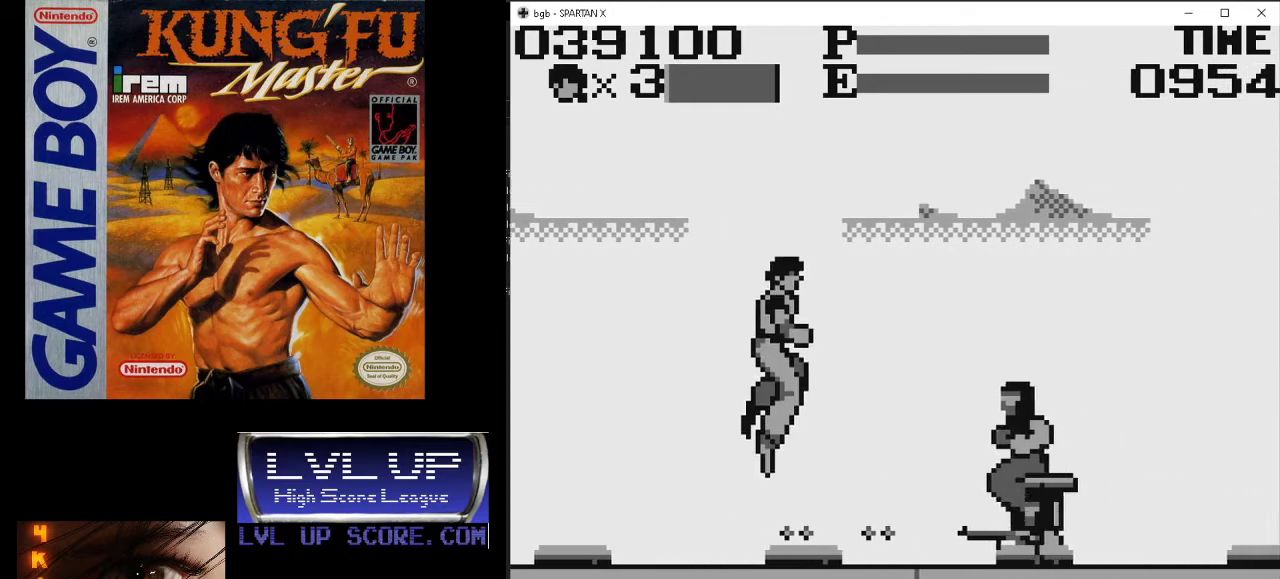
{"buttons": ["DPAD_DOWN", "DPAD_RIGHT"], "events": [[167, "DPAD_UP", "up"], [233, "DPAD_DOWN", "down"], [267, "B", "down"], [333, "B", "up"], [400, "B", "down"], [500, "B", "up"]]}
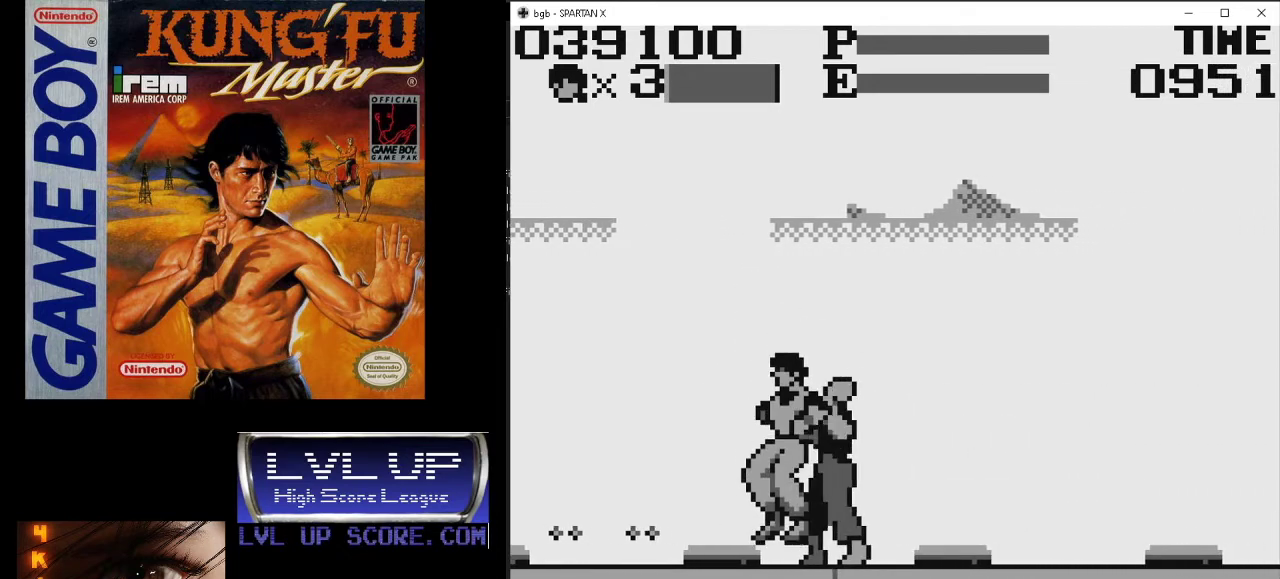
{"buttons": ["B", "DPAD_RIGHT"], "events": [[33, "B", "down"], [133, "B", "up"], [200, "B", "down"], [267, "B", "up"], [333, "B", "down"], [433, "B", "up"], [500, "B", "down"], [500, "DPAD_DOWN", "up"]]}
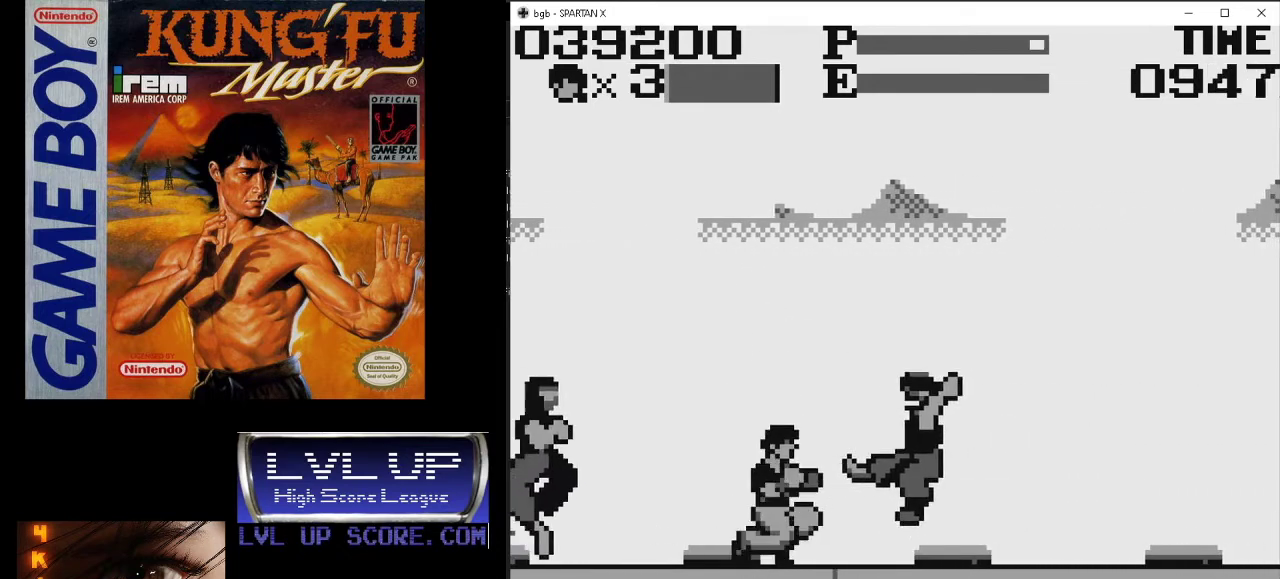
{"buttons": ["B", "DPAD_DOWN"], "events": [[67, "B", "up"], [400, "DPAD_DOWN", "down"], [433, "DPAD_RIGHT", "up"], [467, "B", "down"]]}
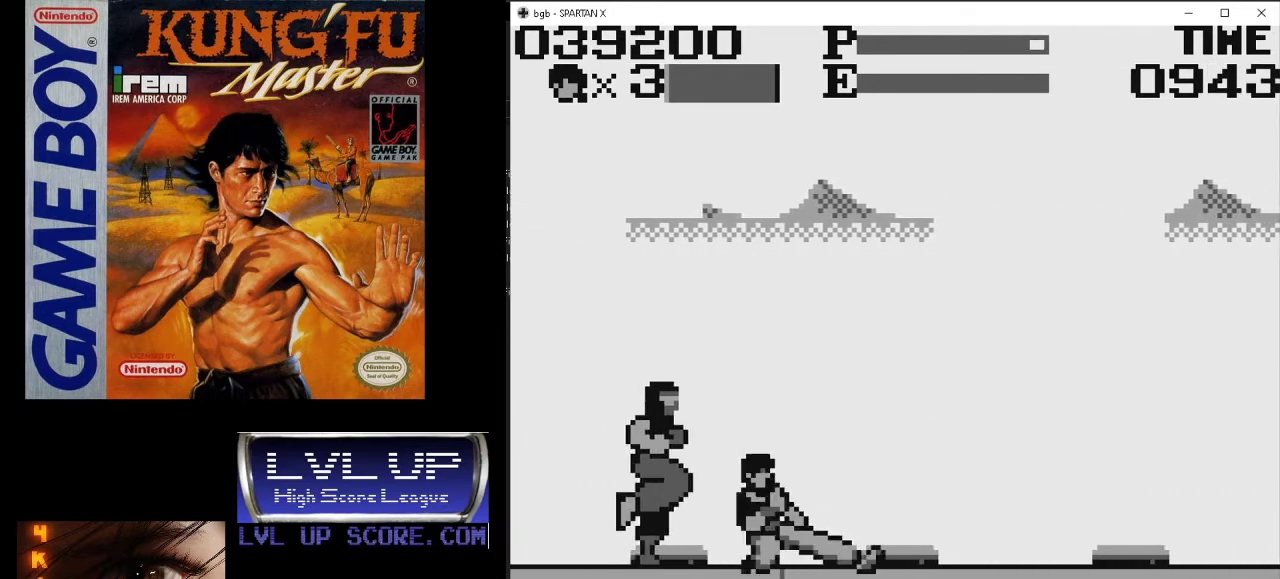
{"buttons": ["DPAD_RIGHT"], "events": [[33, "B", "up"], [33, "DPAD_LEFT", "down"], [133, "B", "down"], [167, "B", "up"], [233, "B", "down"], [233, "DPAD_LEFT", "up"], [333, "B", "up"], [400, "DPAD_RIGHT", "down"], [433, "DPAD_DOWN", "up"]]}
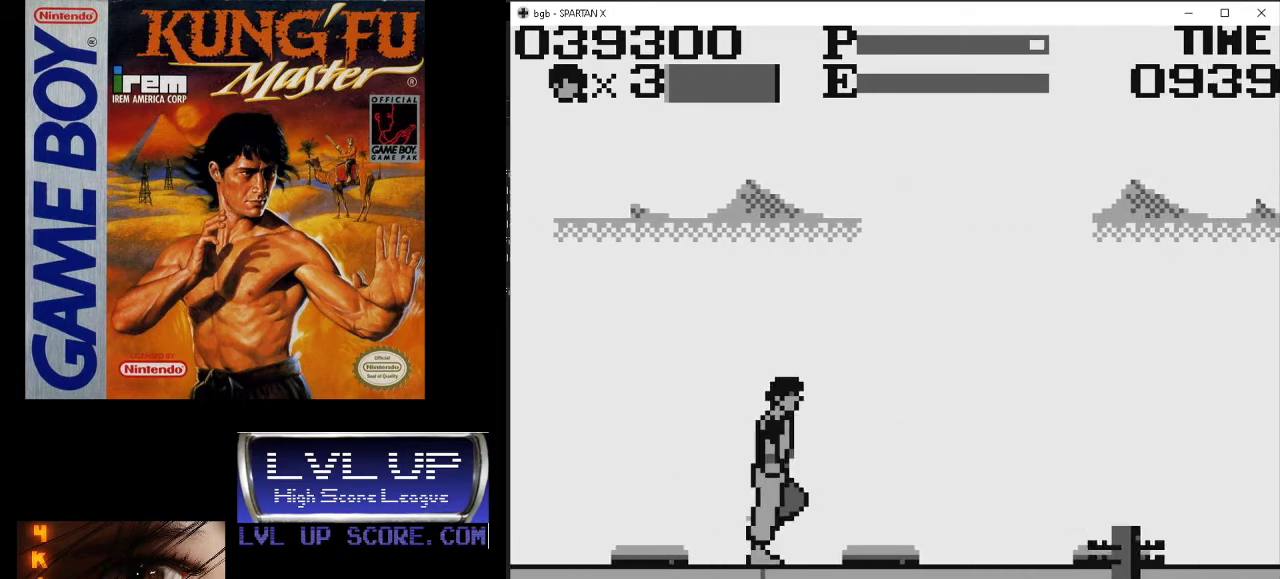
{"buttons": ["DPAD_RIGHT"], "events": []}
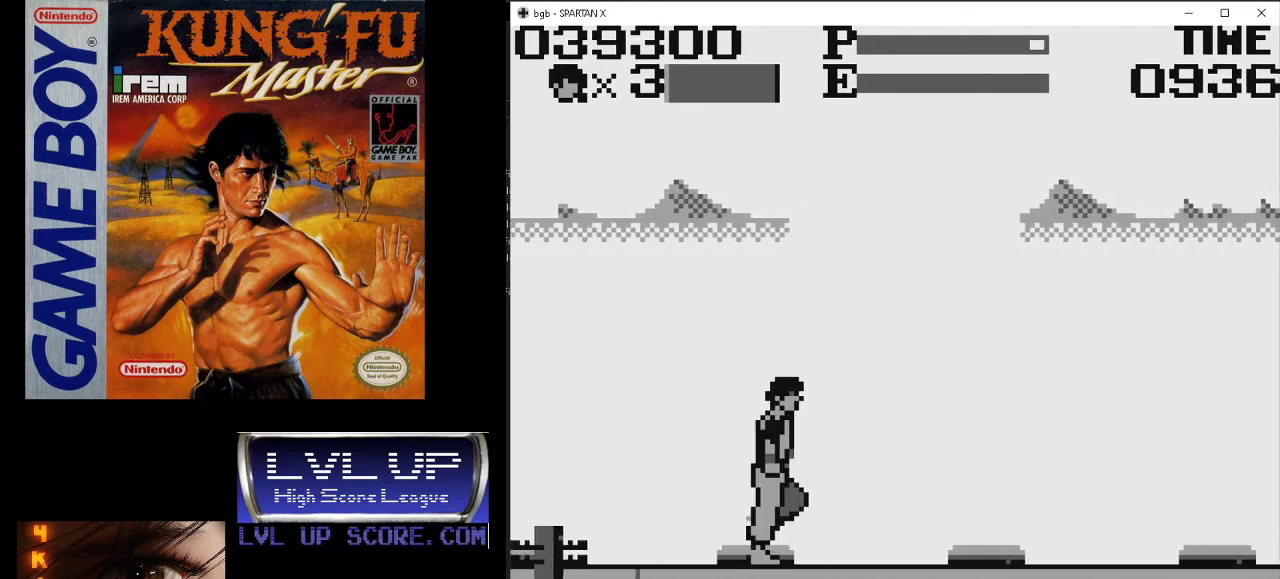
{"buttons": ["DPAD_RIGHT"], "events": [[167, "DPAD_RIGHT", "up"], [500, "DPAD_RIGHT", "down"]]}
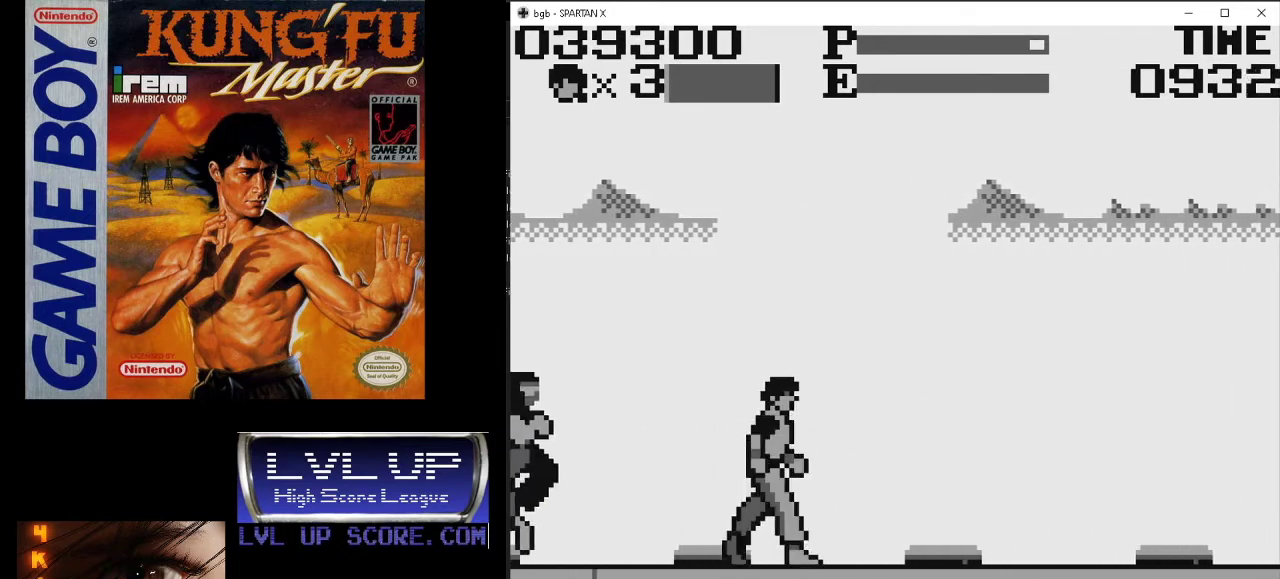
{"buttons": ["A", "DPAD_DOWN"], "events": [[233, "DPAD_RIGHT", "up"], [300, "DPAD_LEFT", "down"], [400, "DPAD_DOWN", "down"], [433, "DPAD_LEFT", "up"], [500, "A", "down"]]}
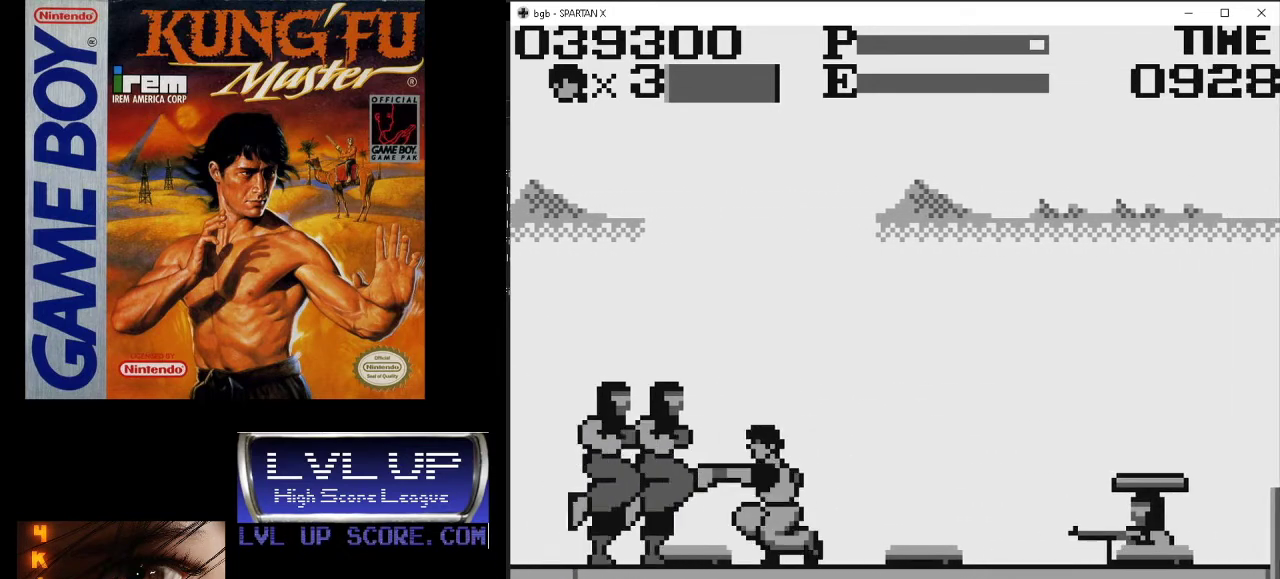
{"buttons": ["A", "DPAD_DOWN"], "events": [[67, "A", "up"], [167, "A", "down"], [233, "A", "up"], [300, "A", "down"], [367, "A", "up"], [433, "A", "down"]]}
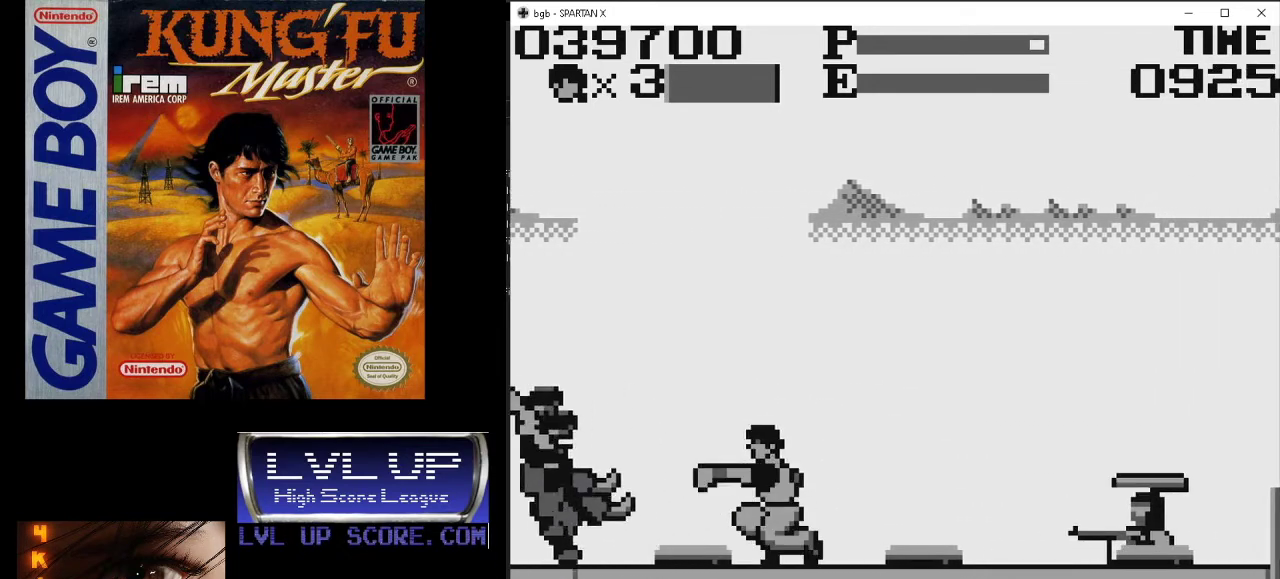
{"buttons": ["DPAD_RIGHT"], "events": [[33, "A", "up"], [133, "DPAD_DOWN", "up"], [267, "DPAD_RIGHT", "down"]]}
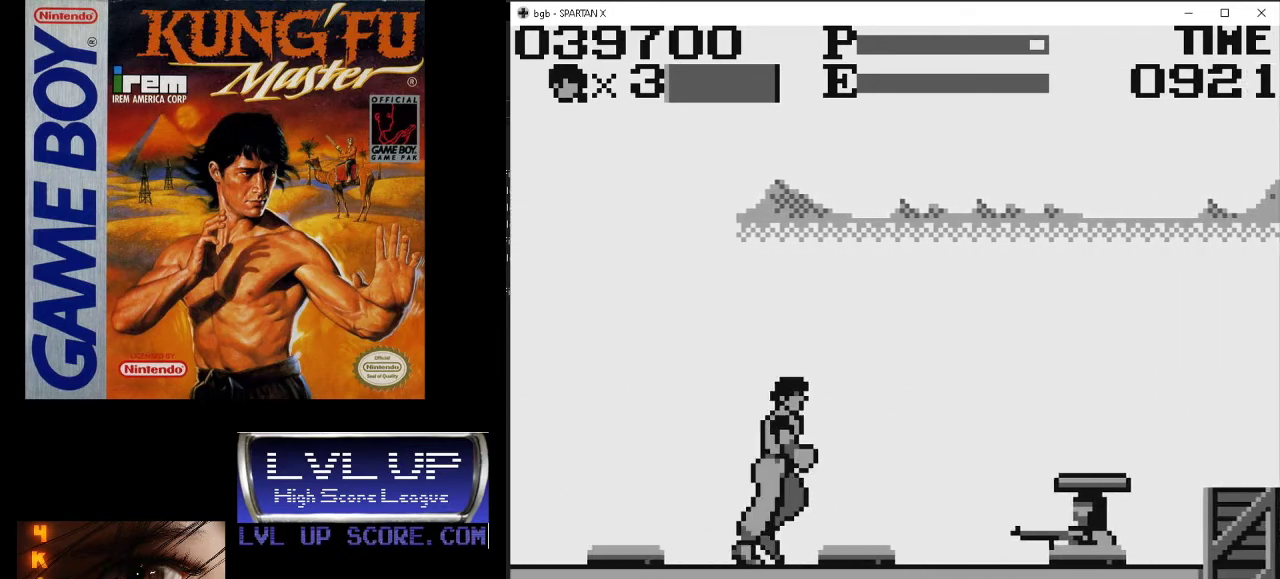
{"buttons": ["DPAD_UP", "DPAD_RIGHT"], "events": [[300, "DPAD_UP", "down"]]}
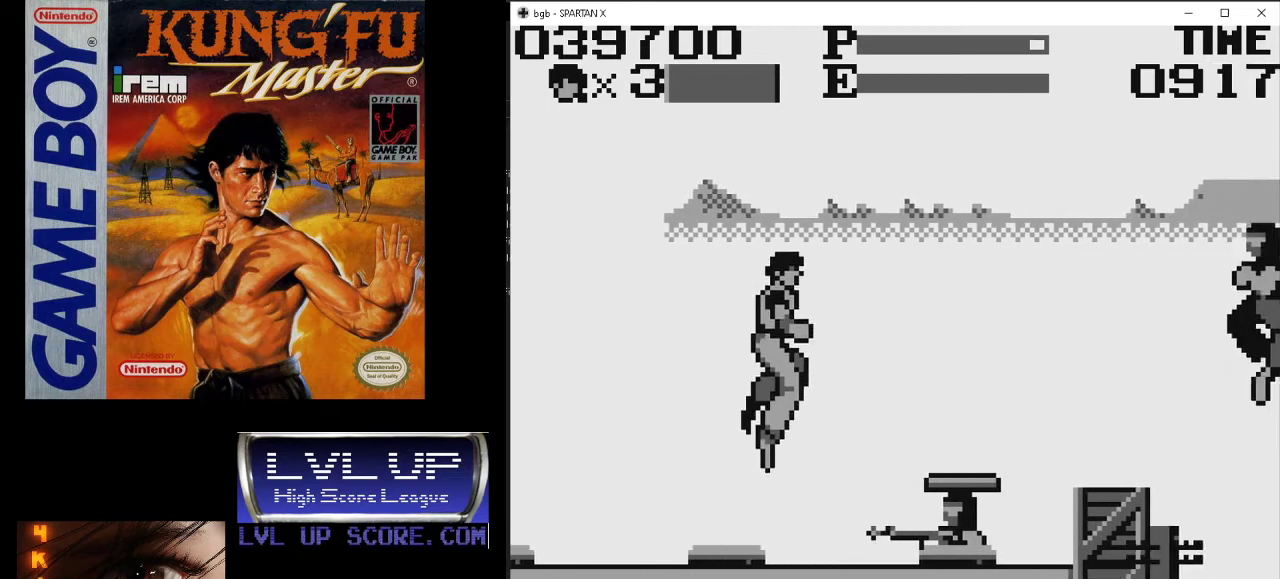
{"buttons": ["B", "DPAD_DOWN", "DPAD_RIGHT"], "events": [[367, "DPAD_UP", "up"], [433, "DPAD_DOWN", "down"], [500, "B", "down"]]}
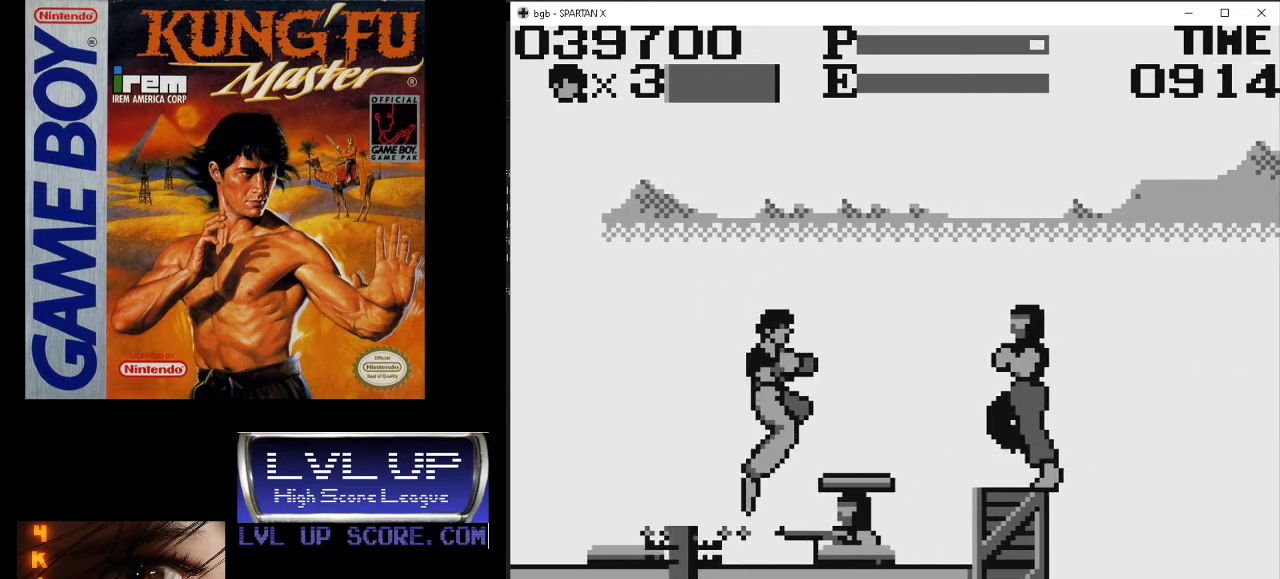
{"buttons": ["DPAD_DOWN", "DPAD_RIGHT"], "events": [[67, "B", "up"], [133, "B", "down"], [200, "B", "up"], [267, "B", "down"], [367, "B", "up"], [433, "B", "down"], [500, "B", "up"]]}
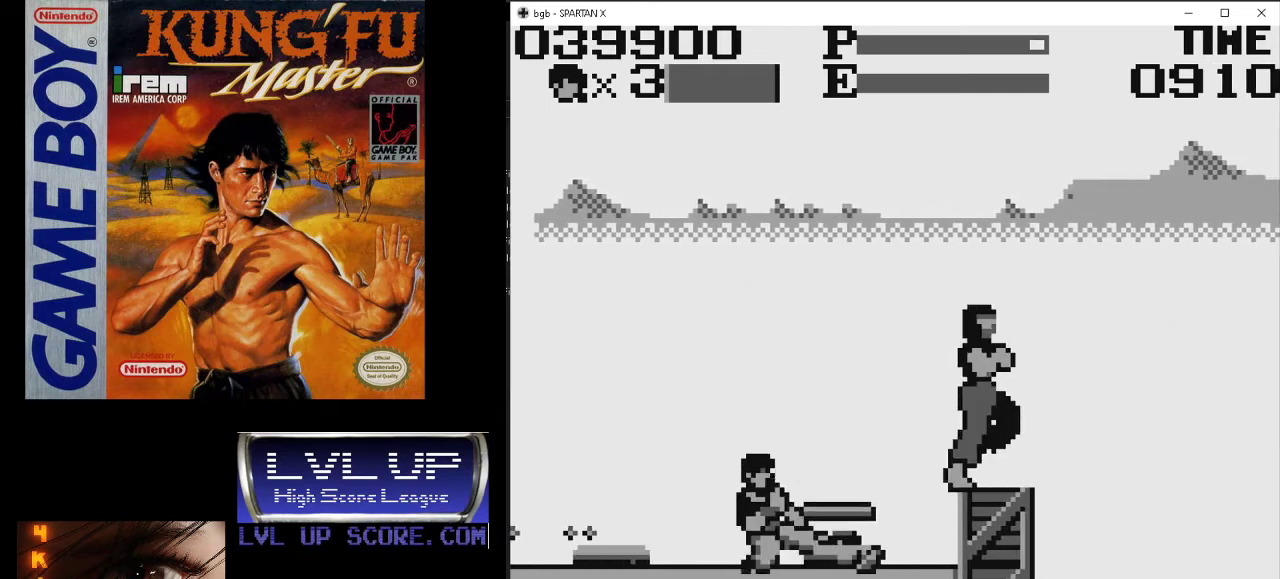
{"buttons": ["DPAD_RIGHT"], "events": [[133, "DPAD_DOWN", "up"]]}
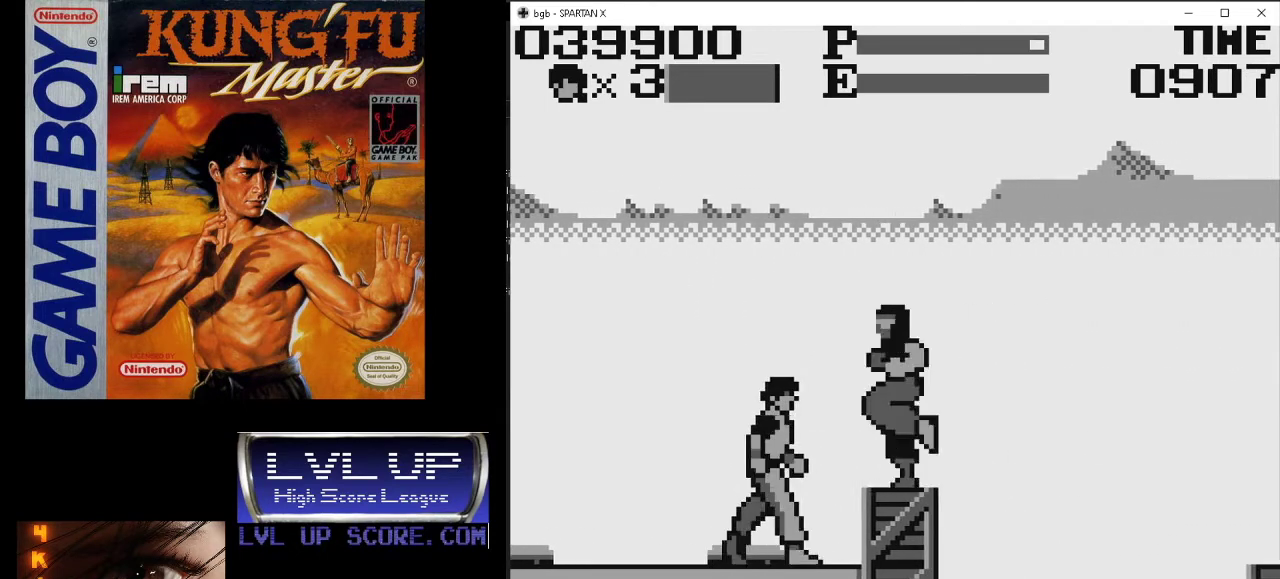
{"buttons": [], "events": [[200, "A", "down"], [300, "A", "up"], [467, "DPAD_DOWN", "down"], [467, "DPAD_RIGHT", "up"], [500, "DPAD_DOWN", "up"]]}